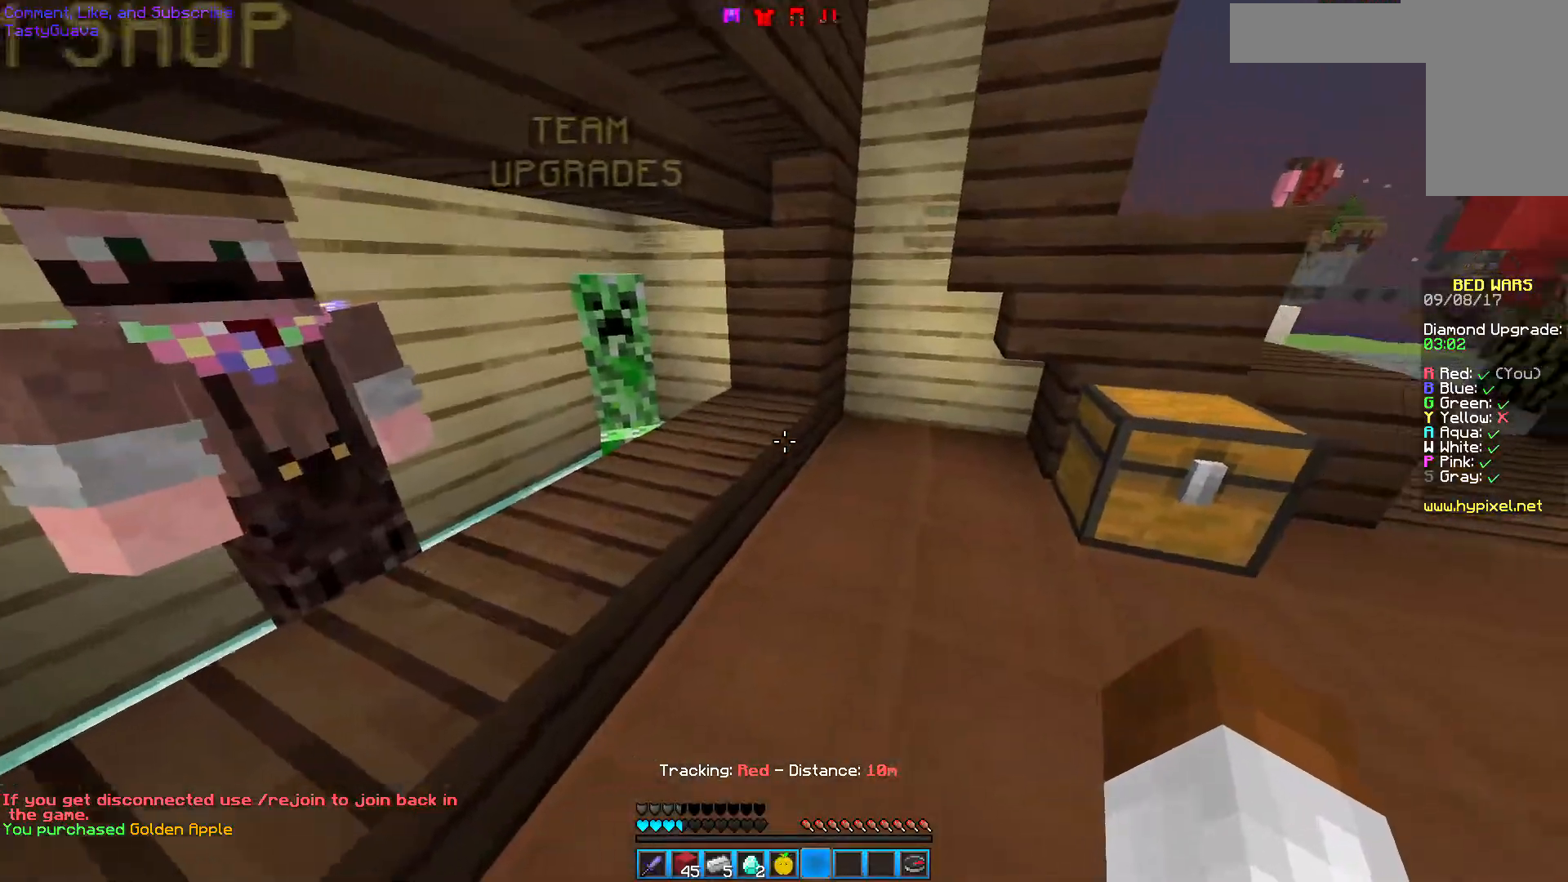
Gameplay with keyboard and mouse; each line is a JSON object with the keys and mouse buttons held at the frame after it. "events" lists presses ("down") and releases ("up") of "a", "d", "s", "w", "mouse_left" and "mouse_right" between this image and that frame as [ms after this image, input, new state], when the widget could be followed in between. "mouse_left", "mouse_right" = the "left", "right" buttons of the "mouse" list. No other keys are recorded. Fast repeated clicks can show as one long hold. Mouse movement is not recorded.
{"keys": ["d", "s"], "mouse": ["right"], "events": [[150, "s", "down"], [500, "mouse_right", "down"]]}
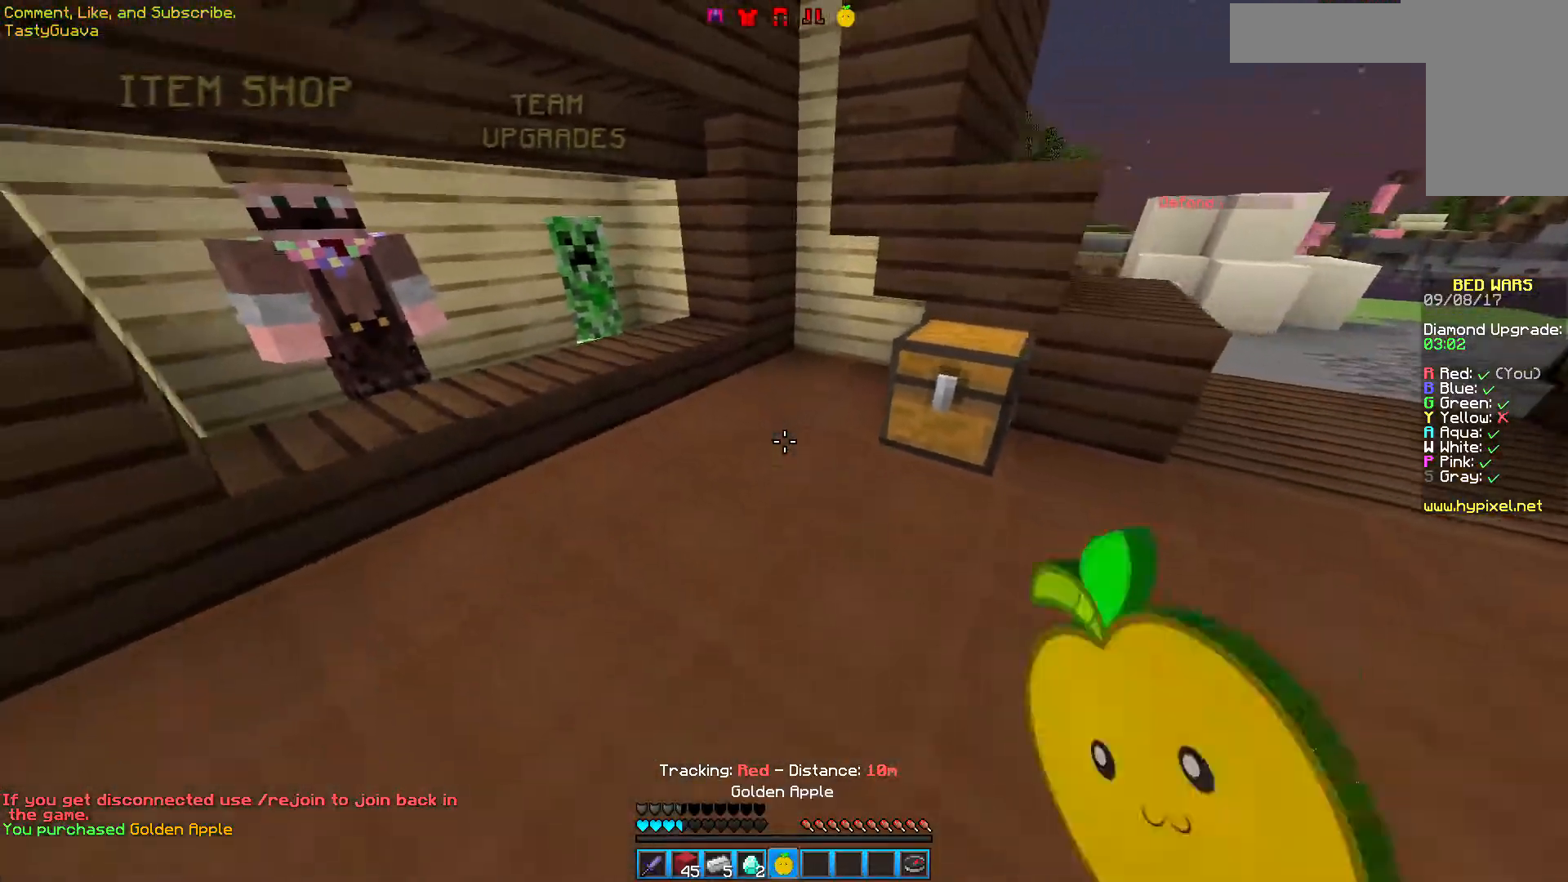
{"keys": ["d", "w"], "mouse": ["left", "right"], "events": [[50, "mouse_left", "down"], [300, "s", "up"], [500, "w", "down"]]}
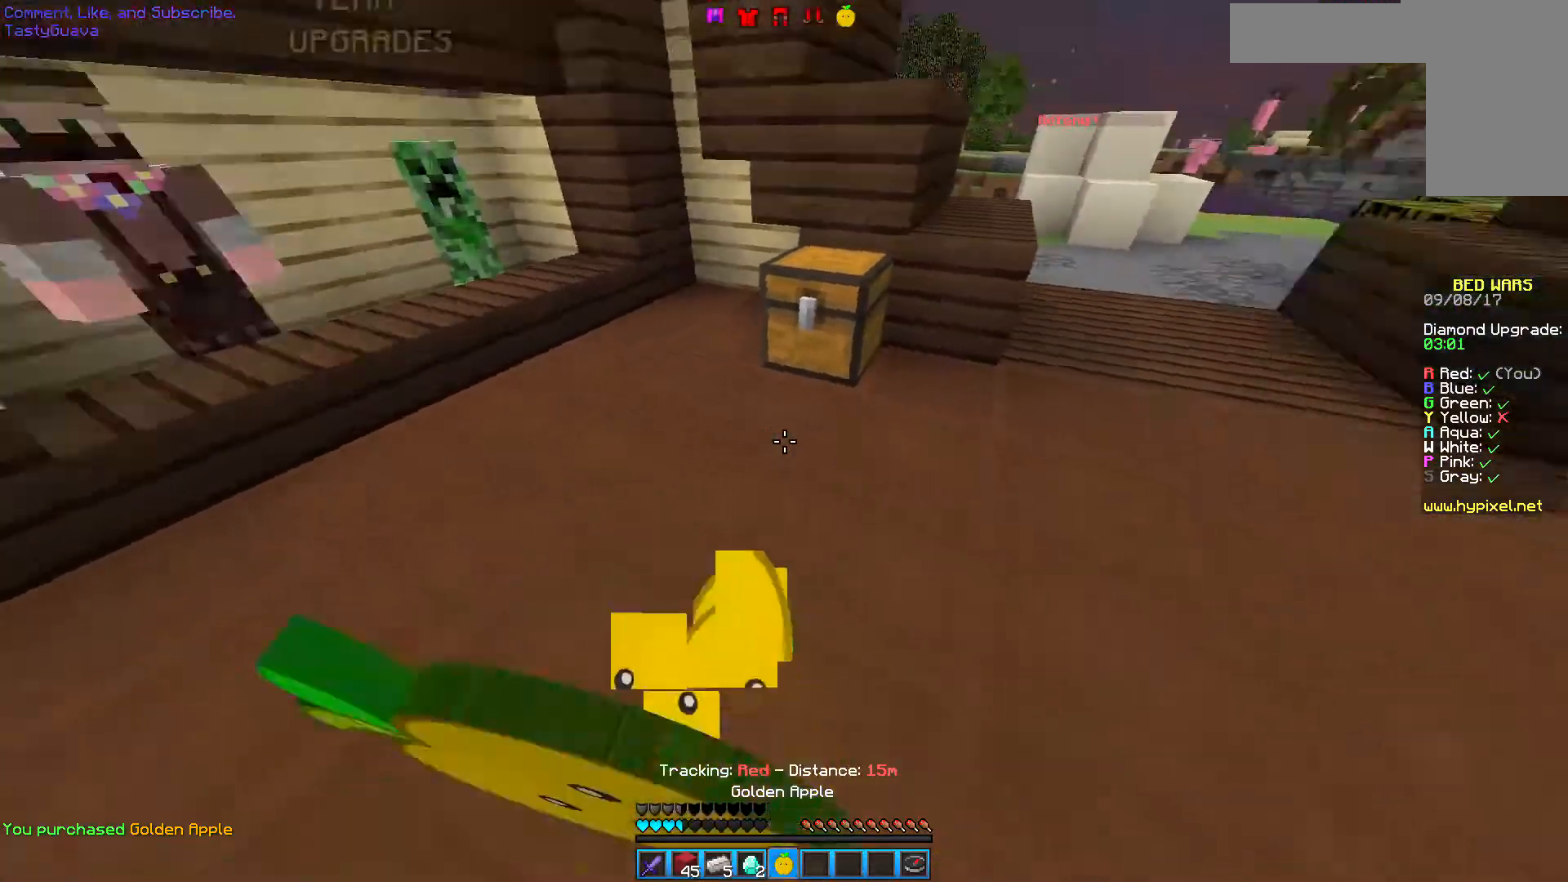
{"keys": ["d", "w"], "mouse": ["left", "right"], "events": []}
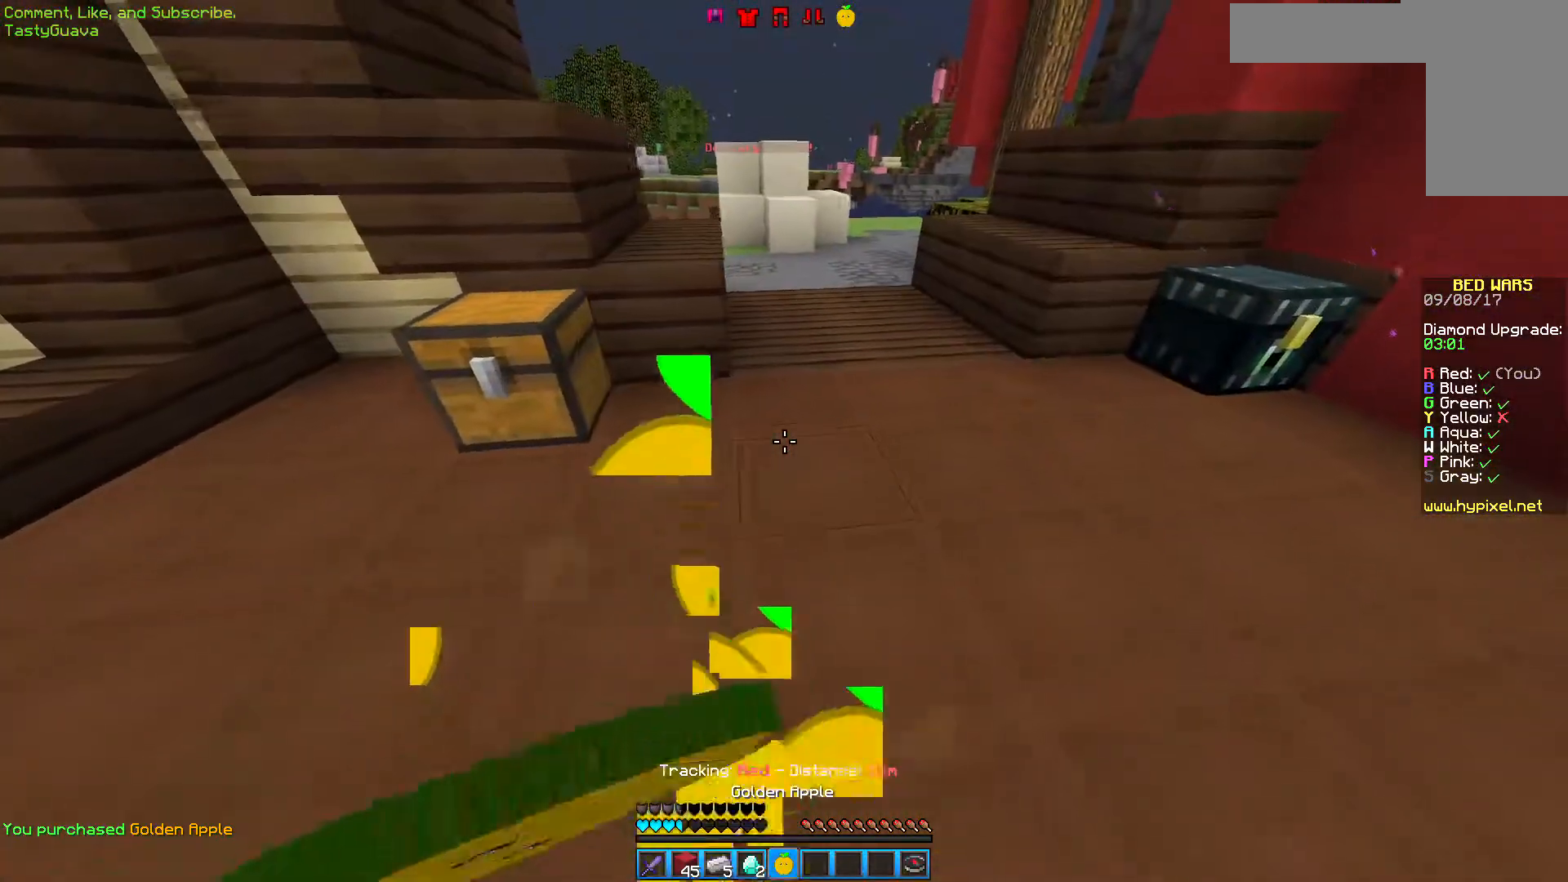
{"keys": ["d", "w"], "mouse": ["left", "right"], "events": []}
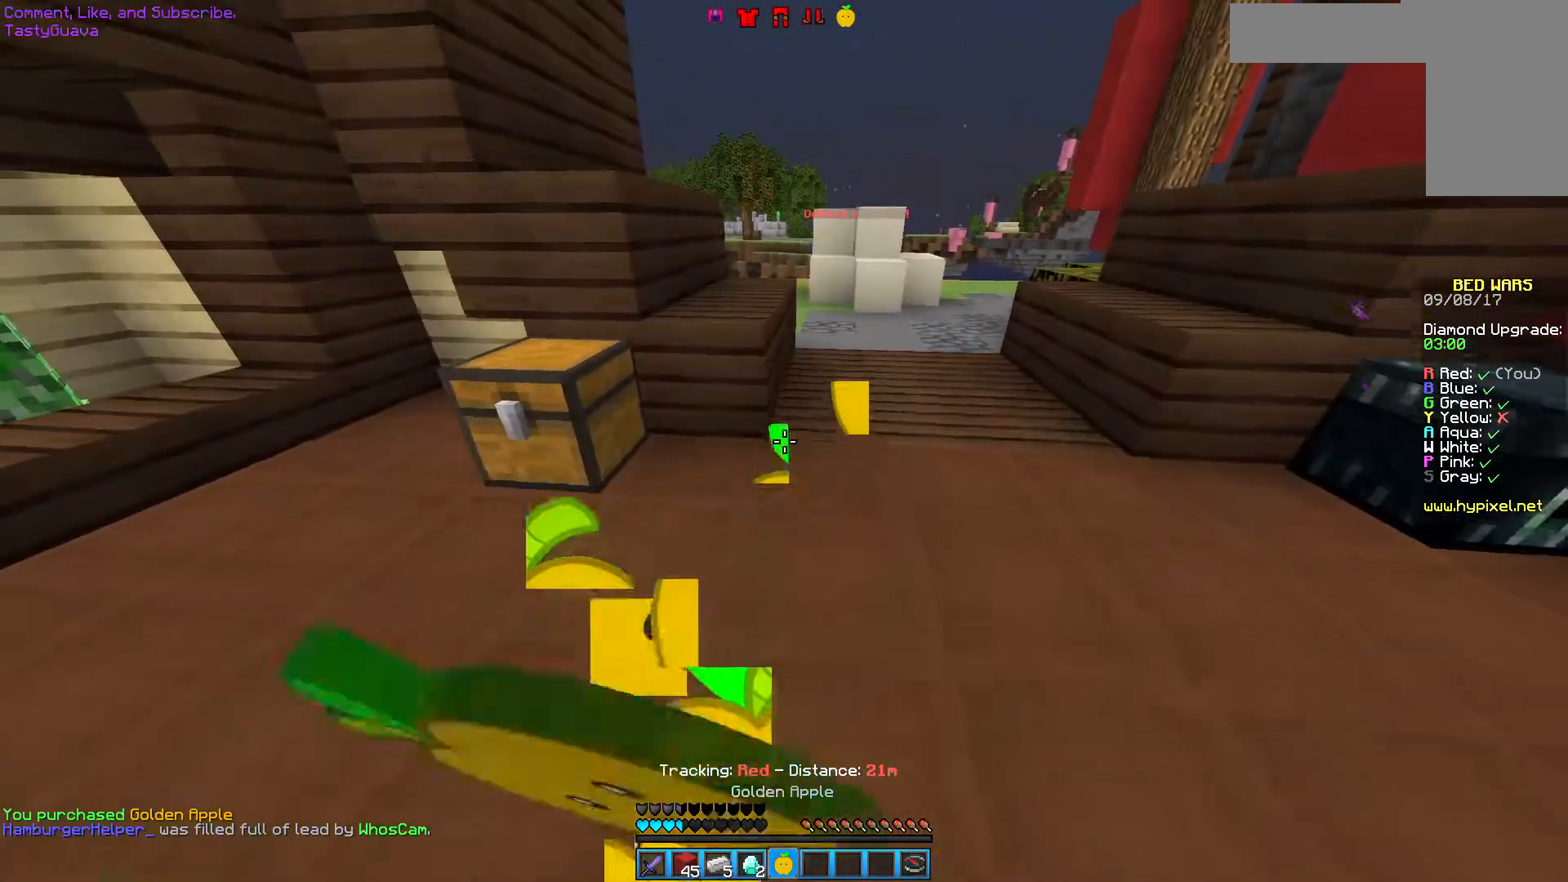
{"keys": ["d", "w"], "mouse": ["left"], "events": [[500, "mouse_right", "up"]]}
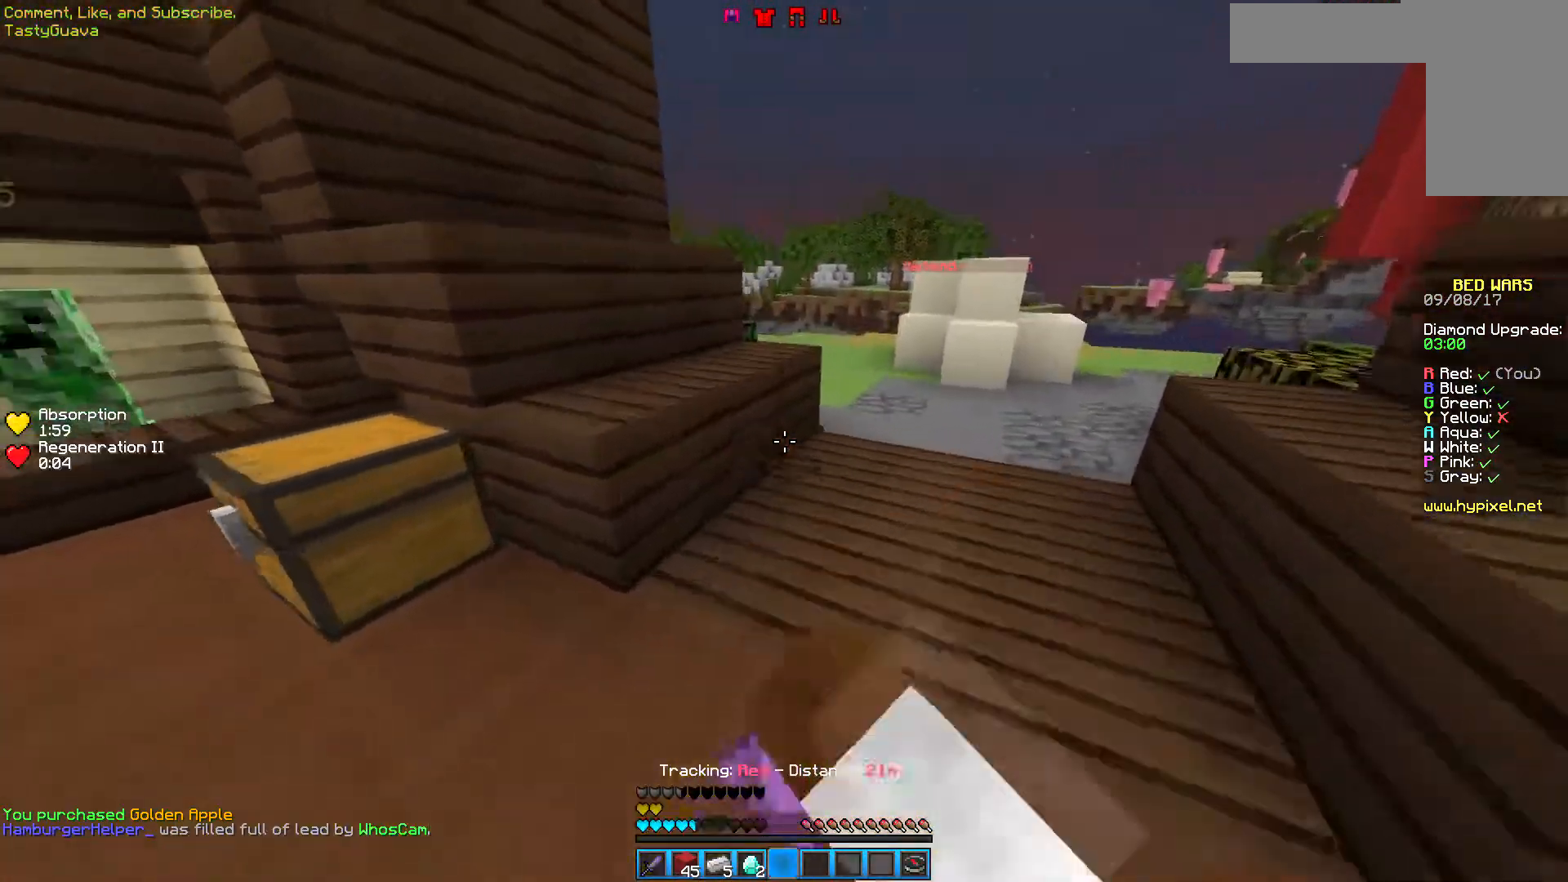
{"keys": ["d", "w"], "mouse": [], "events": [[250, "mouse_left", "up"]]}
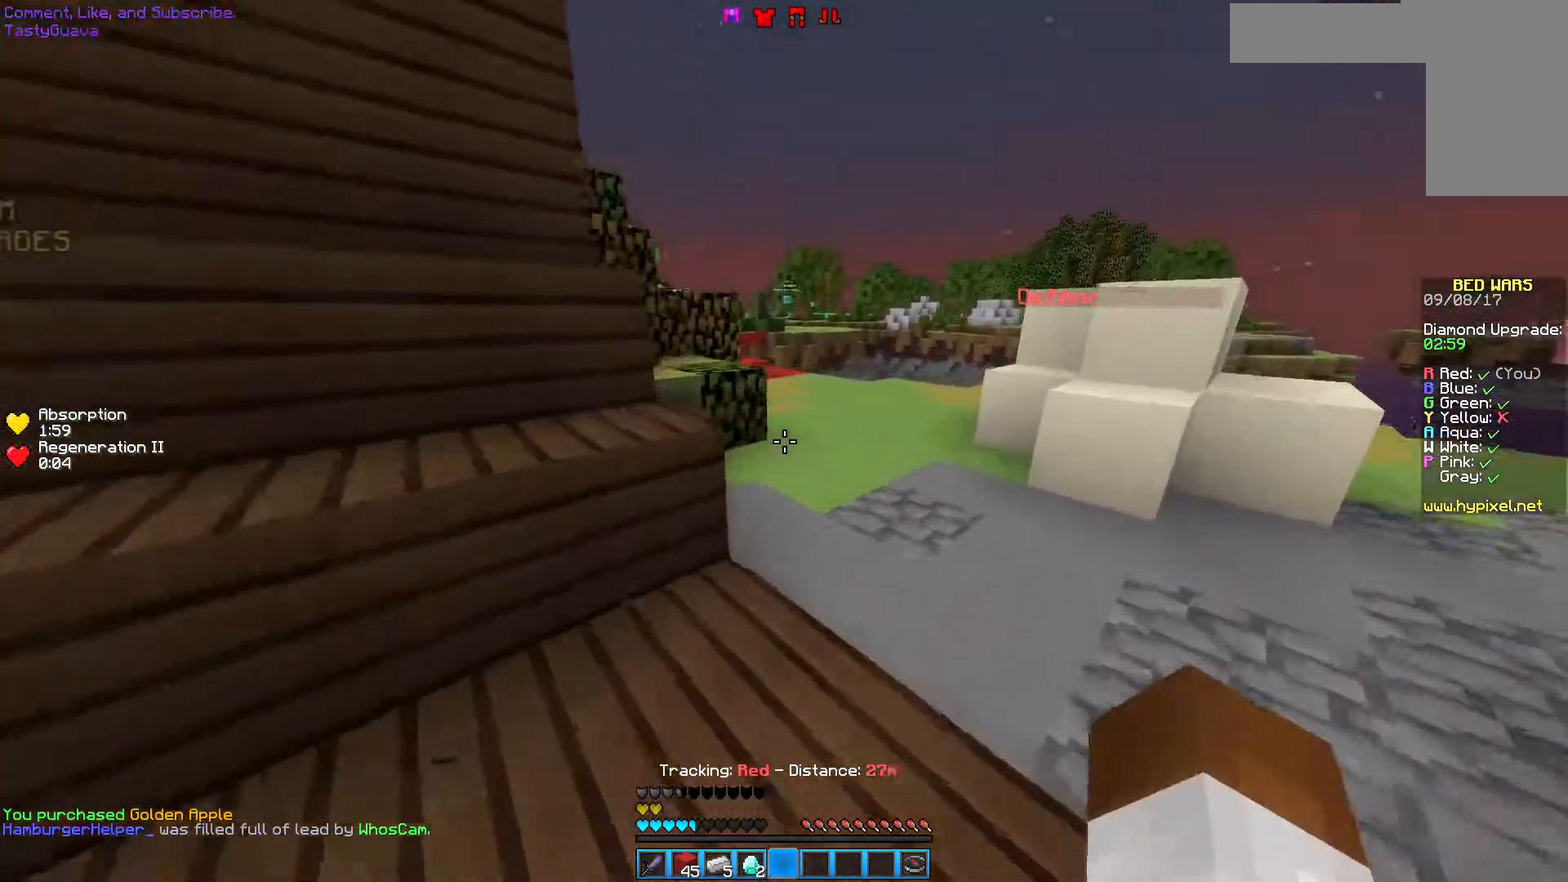
{"keys": ["d", "w"], "mouse": [], "events": []}
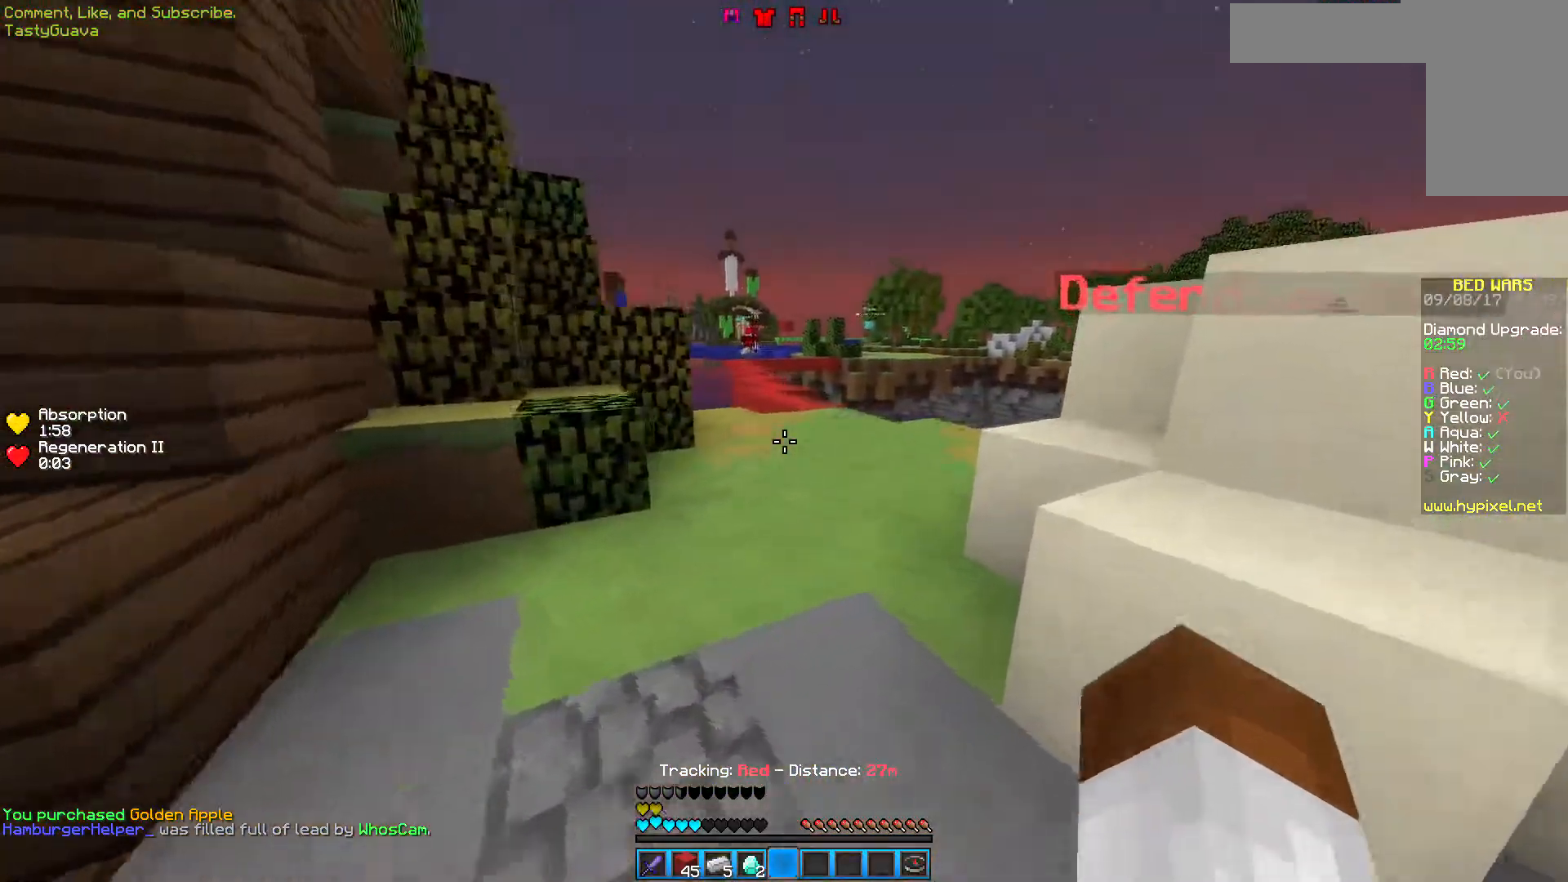
{"keys": ["w"], "mouse": [], "events": [[117, "d", "up"]]}
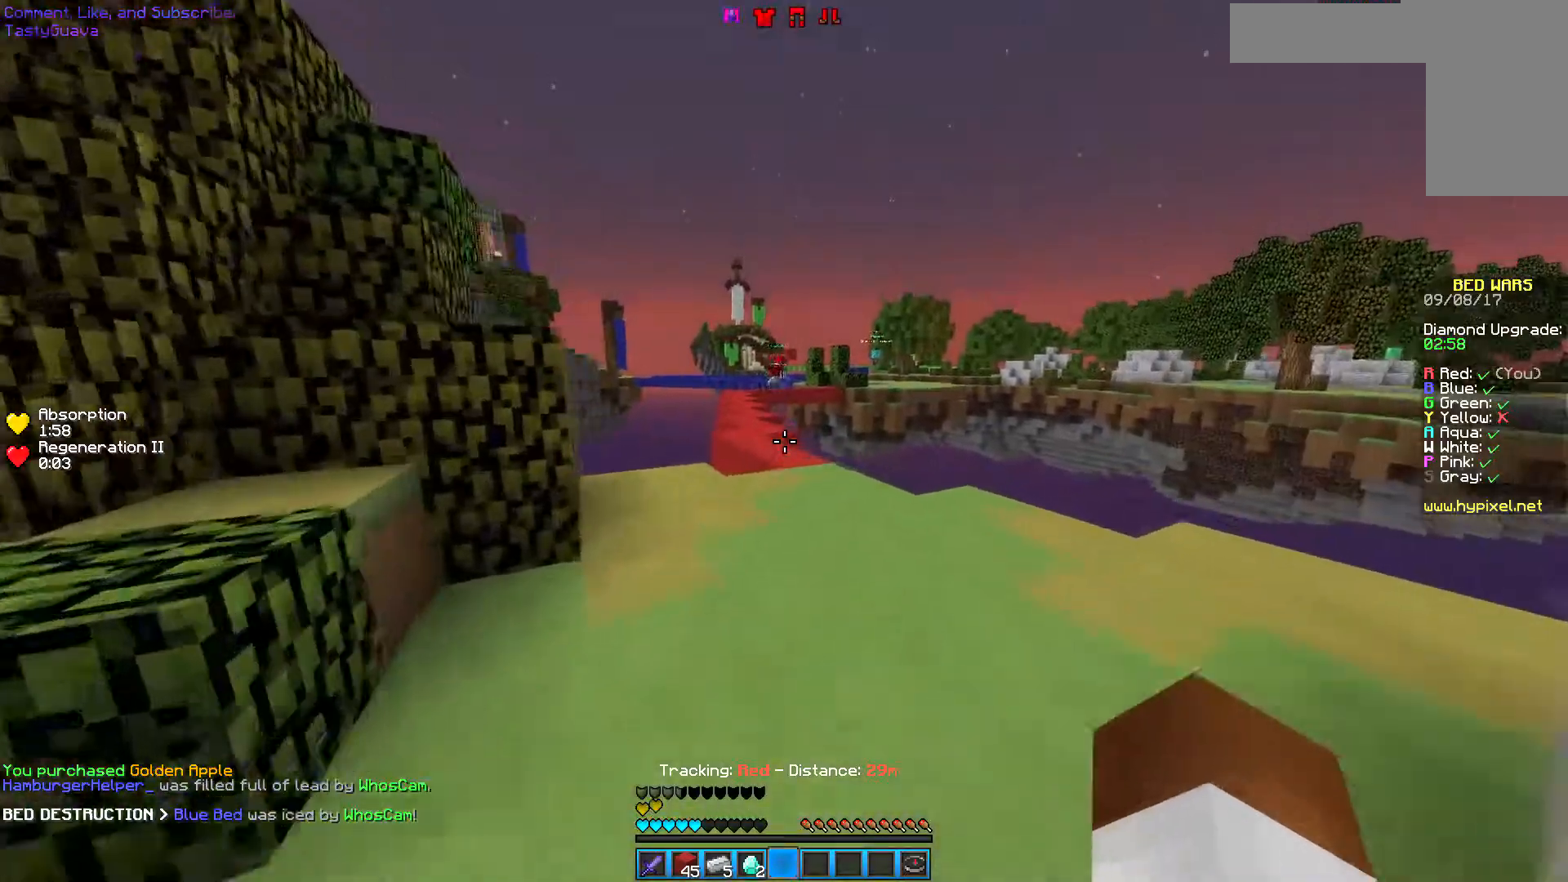
{"keys": [], "mouse": [], "events": [[150, "w", "up"]]}
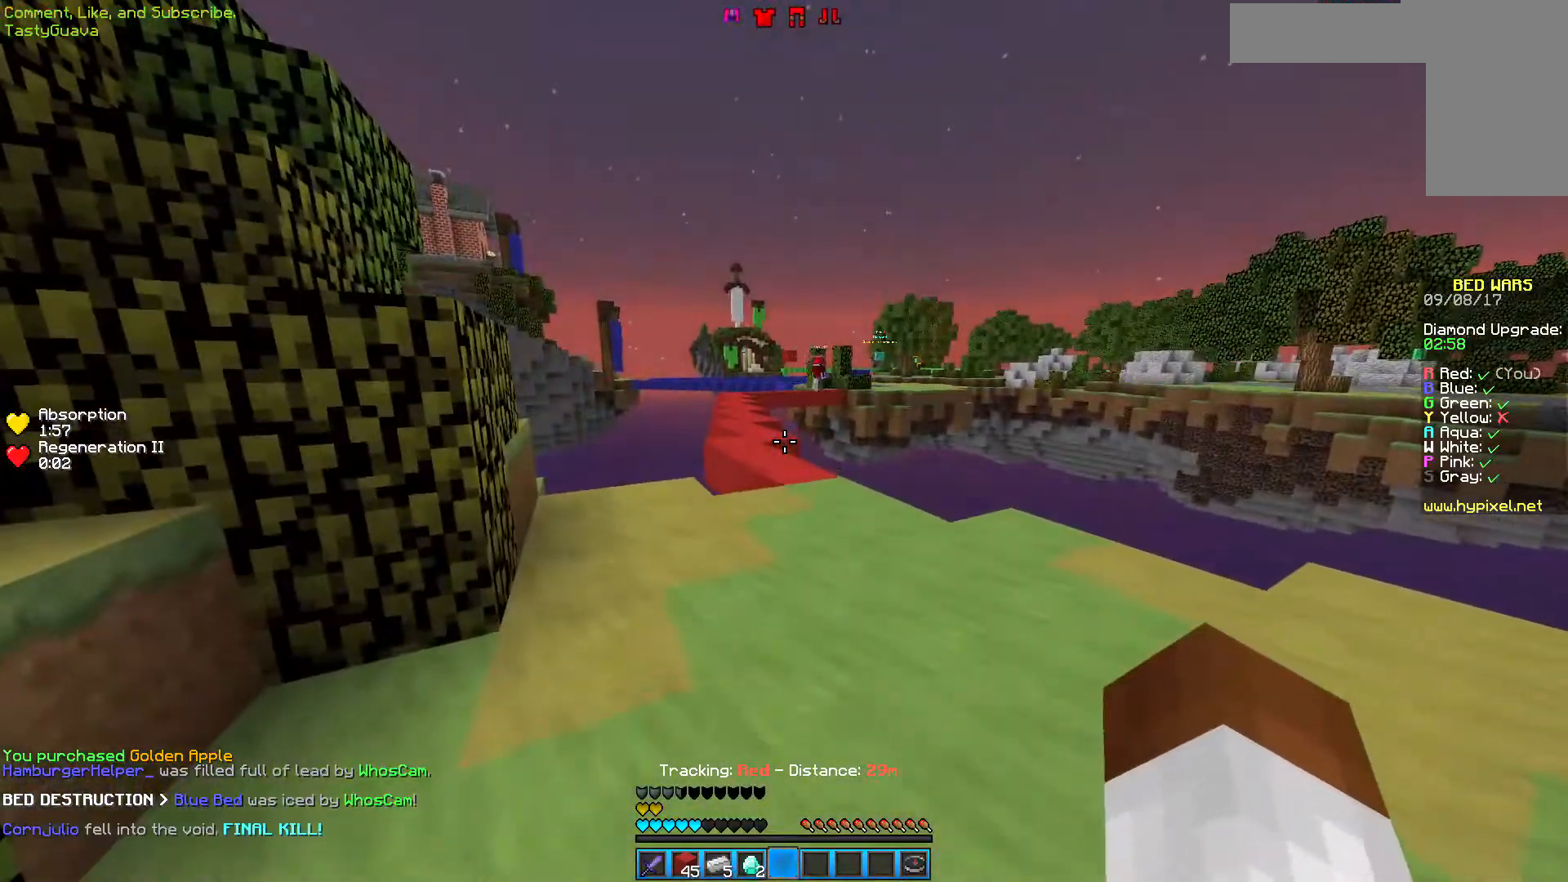
{"keys": [], "mouse": [], "events": []}
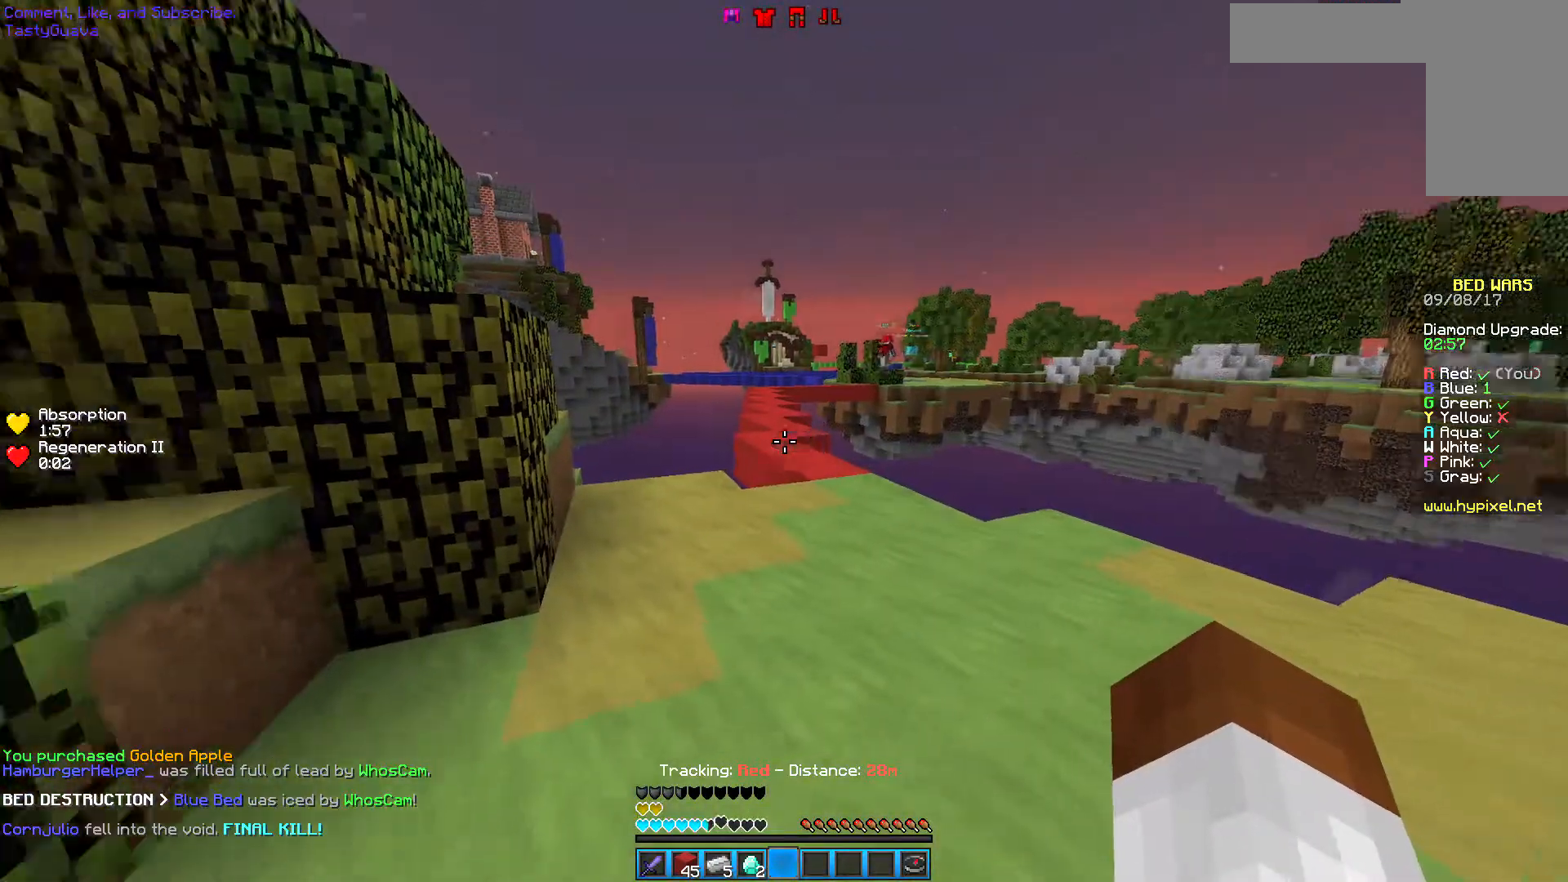
{"keys": ["a", "w"], "mouse": [], "events": [[100, "a", "down"], [100, "w", "down"]]}
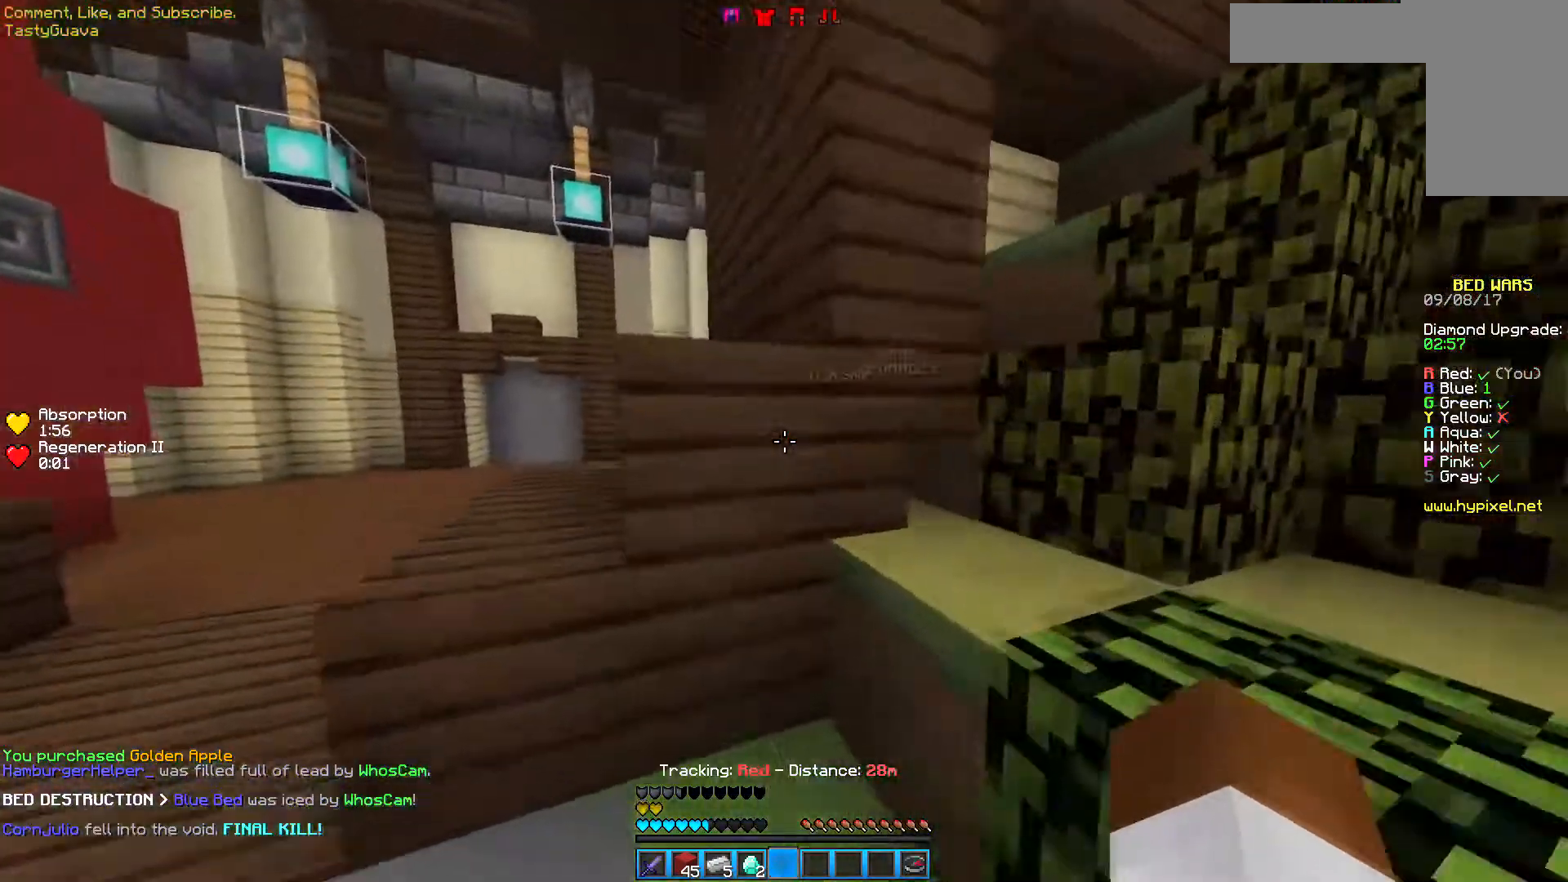
{"keys": ["a", "w"], "mouse": [], "events": []}
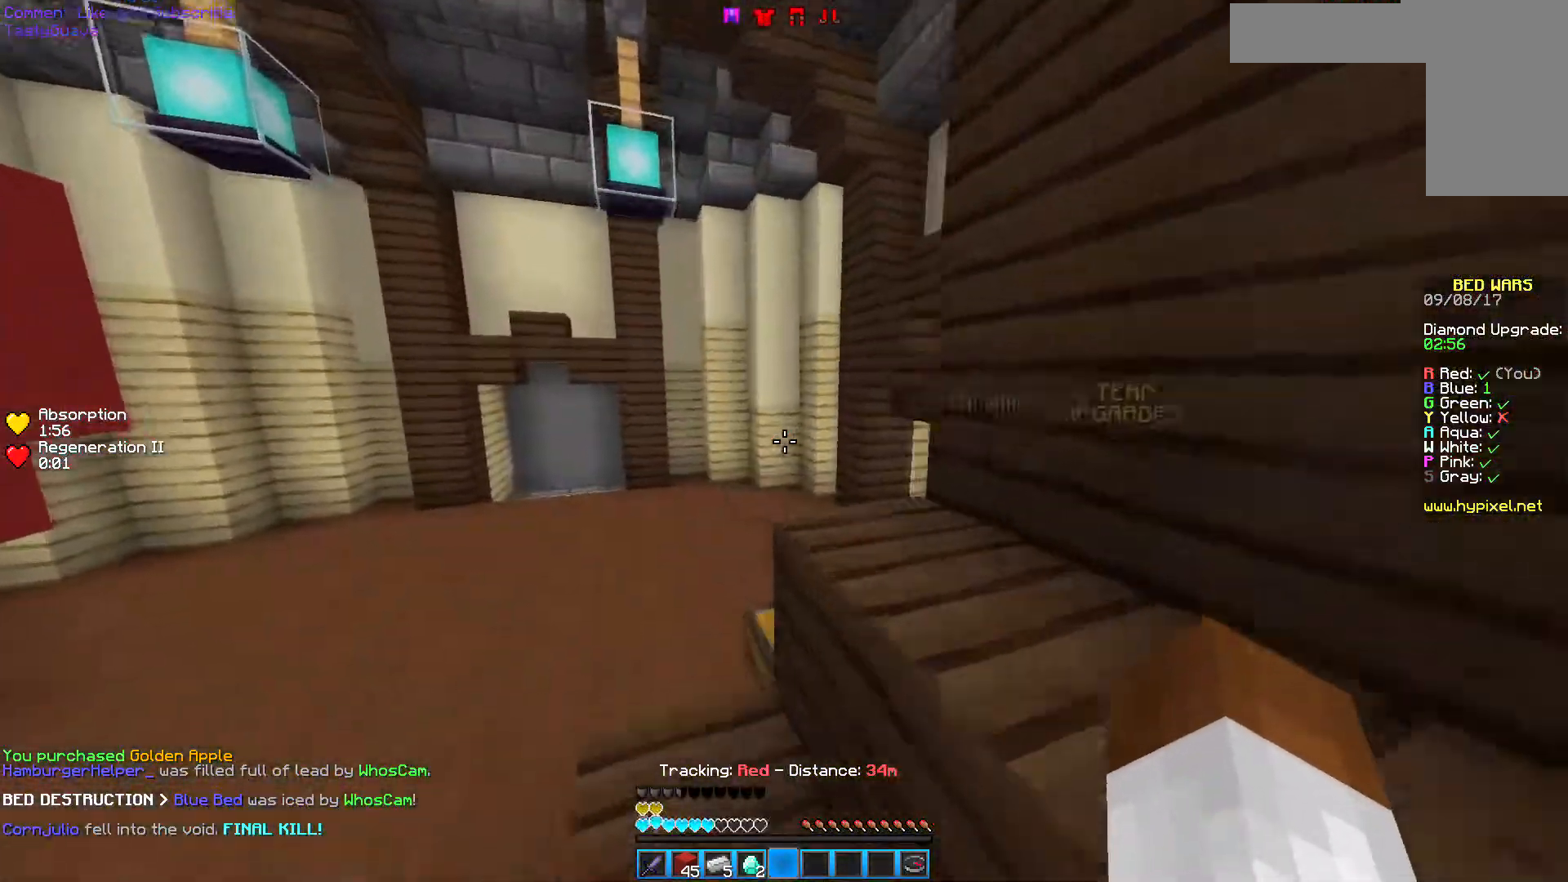
{"keys": ["w"], "mouse": [], "events": [[450, "a", "up"]]}
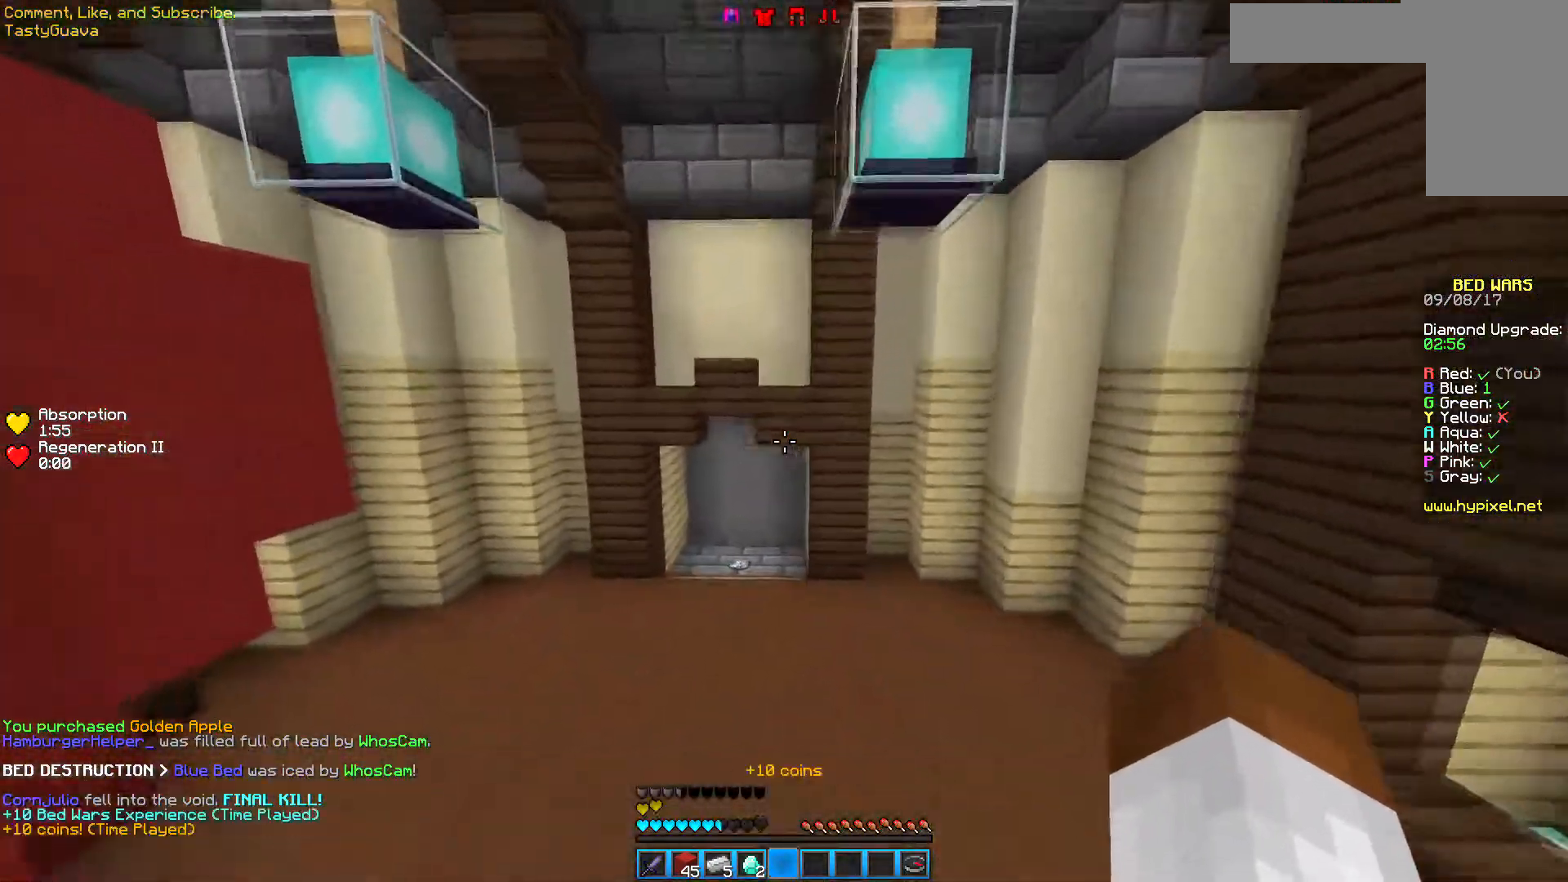
{"keys": ["w"], "mouse": [], "events": []}
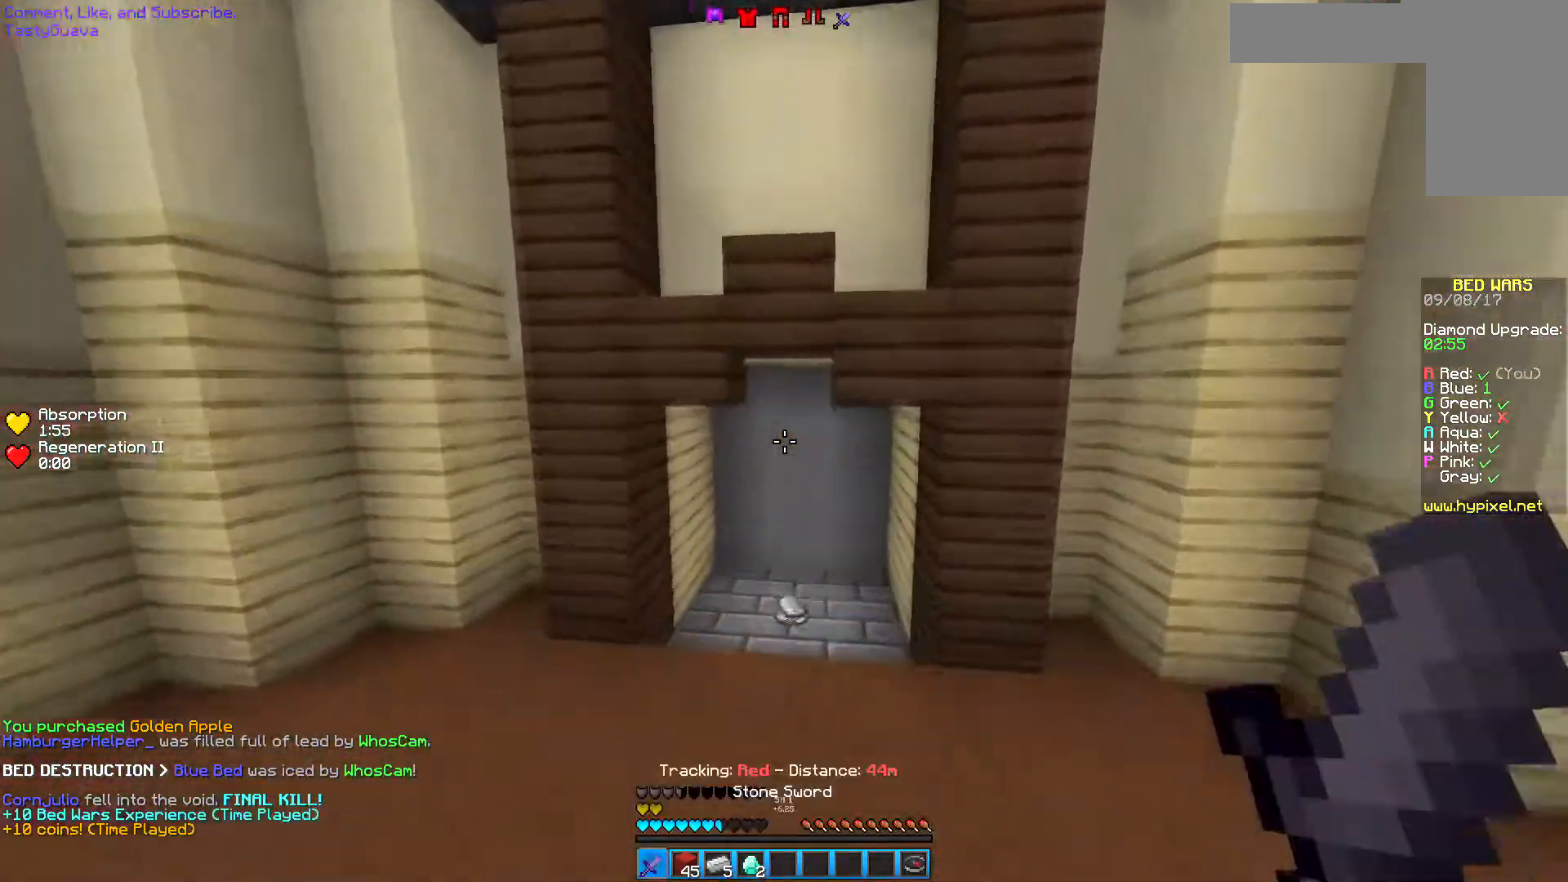
{"keys": ["w"], "mouse": [], "events": []}
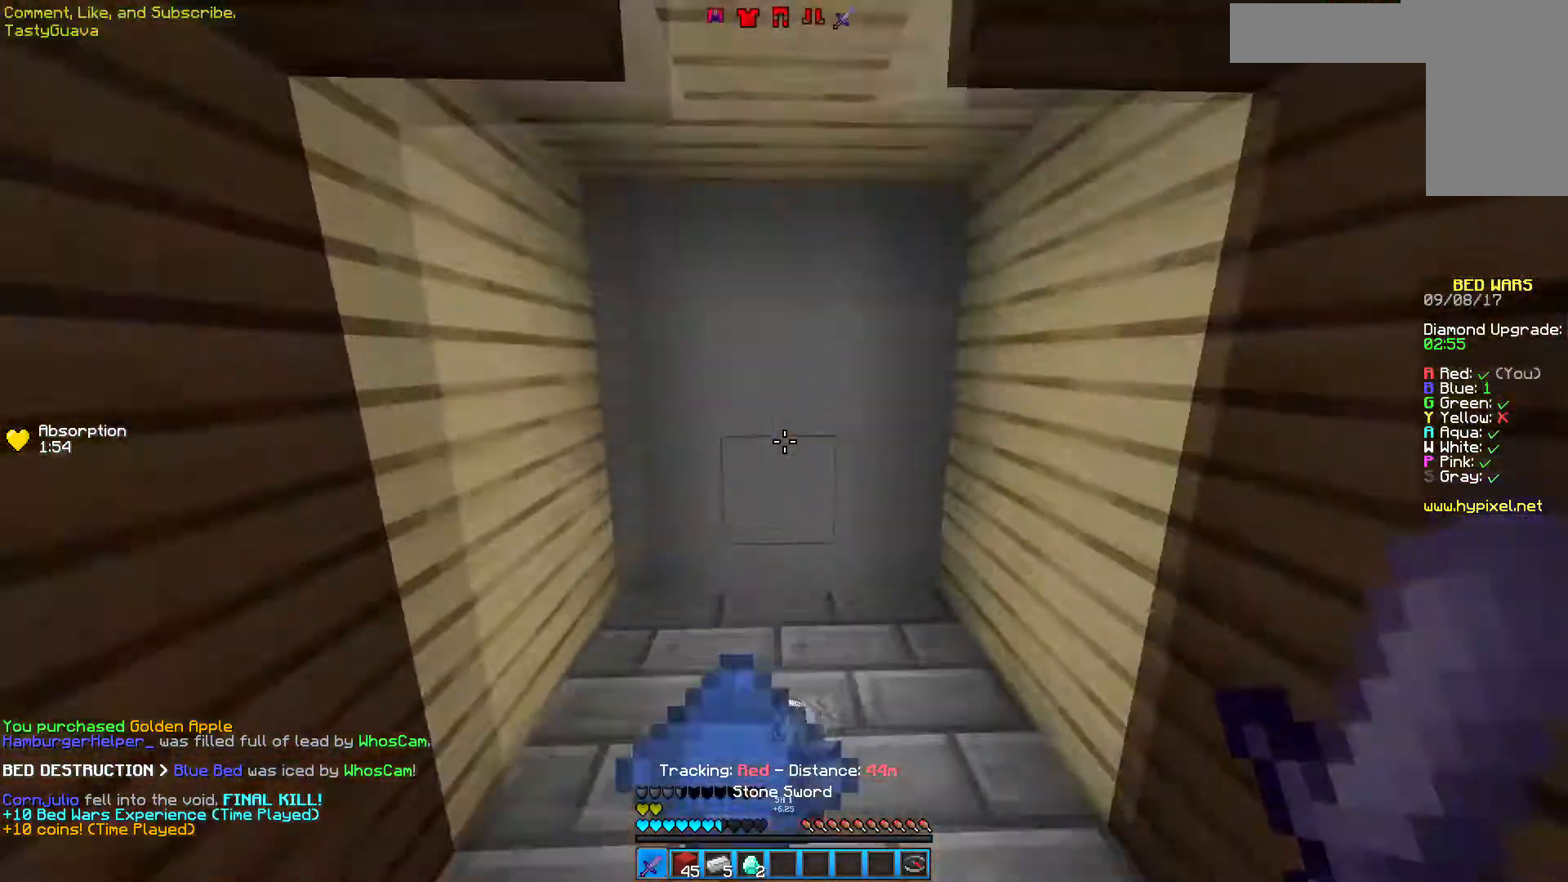
{"keys": ["w"], "mouse": [], "events": [[150, "d", "down"], [350, "d", "up"]]}
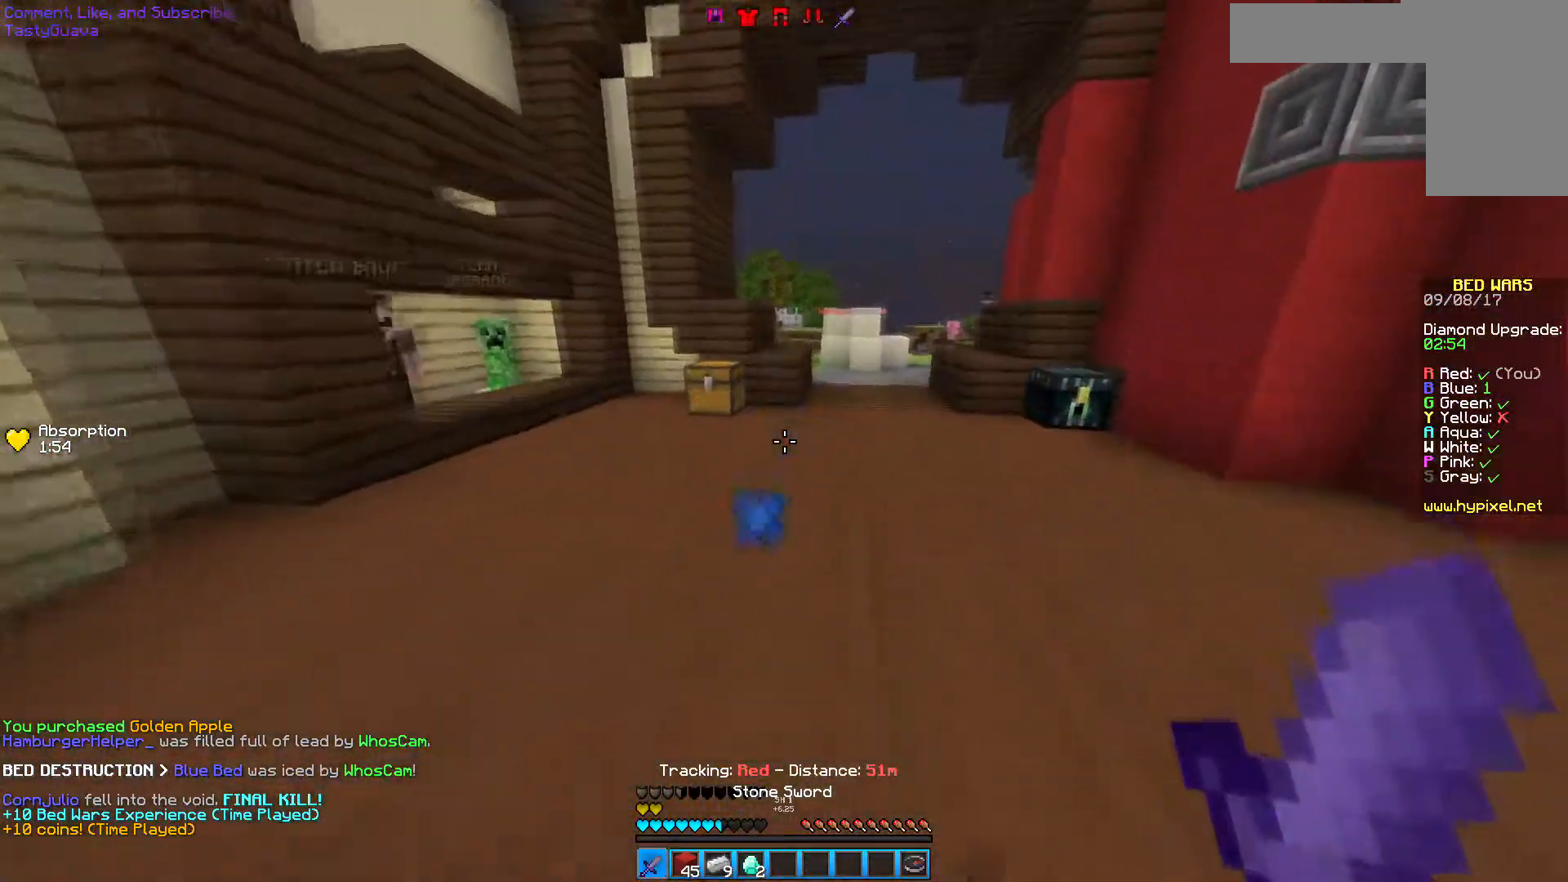
{"keys": ["a", "w"], "mouse": [], "events": [[250, "d", "down"], [350, "d", "up"], [500, "a", "down"]]}
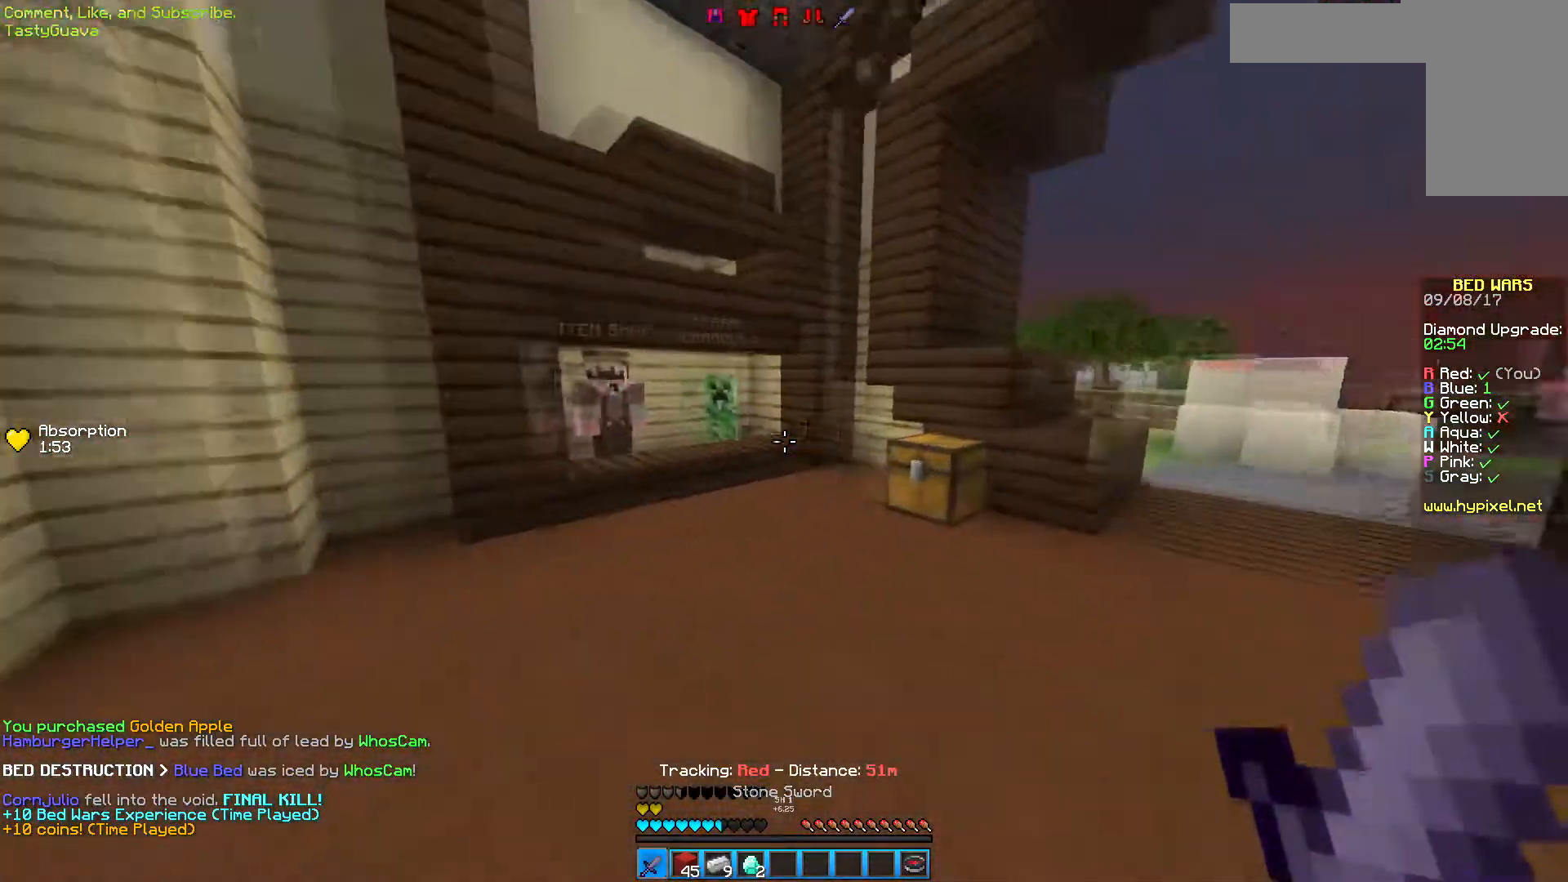
{"keys": ["d", "w"], "mouse": [], "events": [[150, "a", "up"], [450, "d", "down"]]}
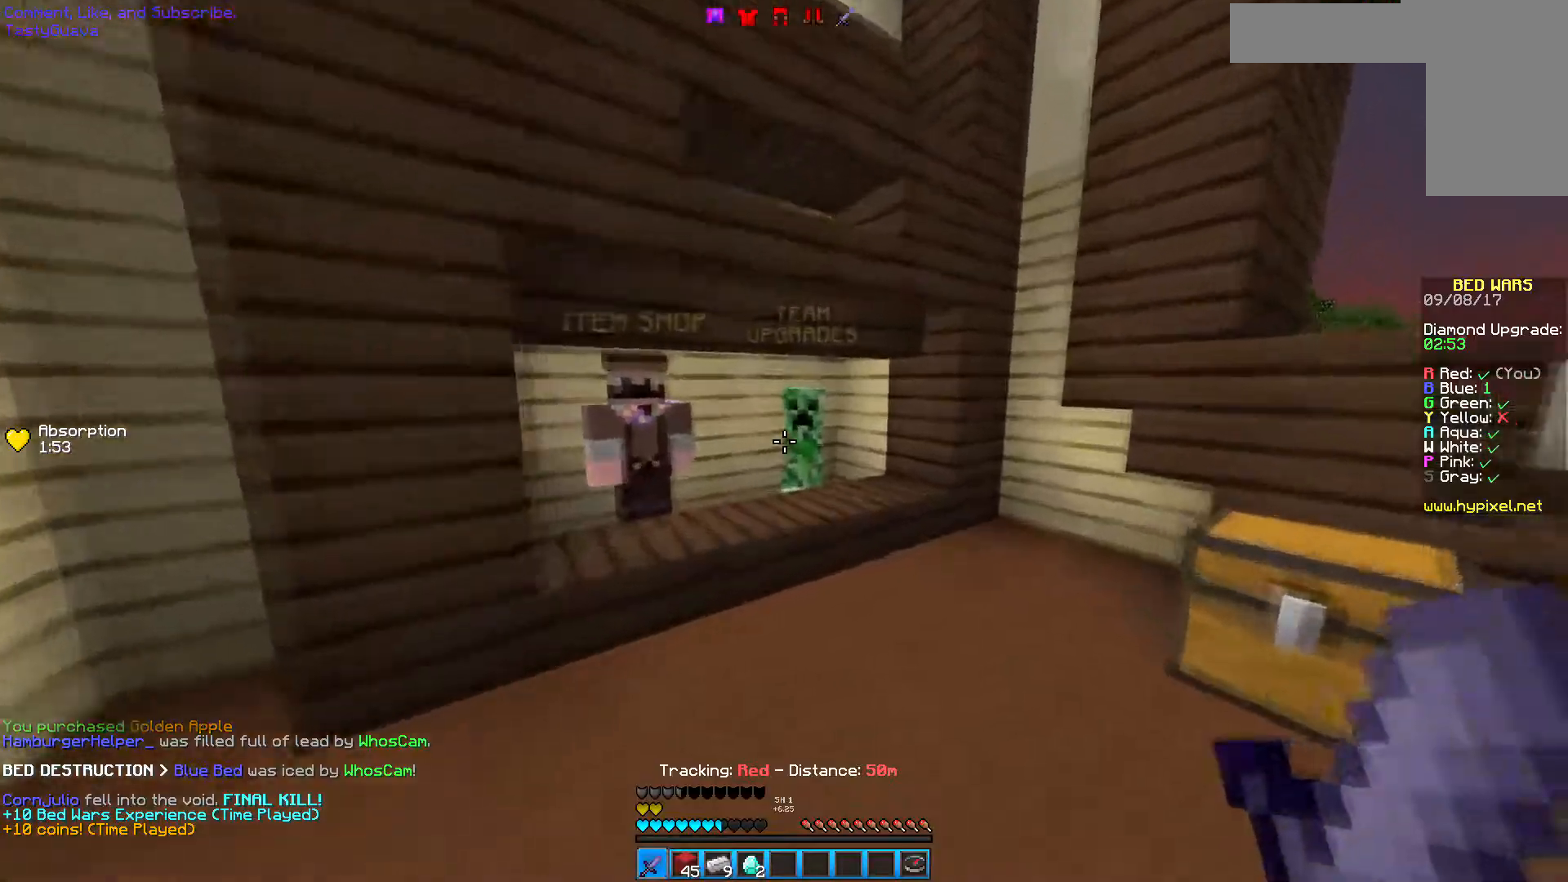
{"keys": [], "mouse": ["right"], "events": [[50, "d", "up"], [450, "mouse_right", "down"], [500, "w", "up"]]}